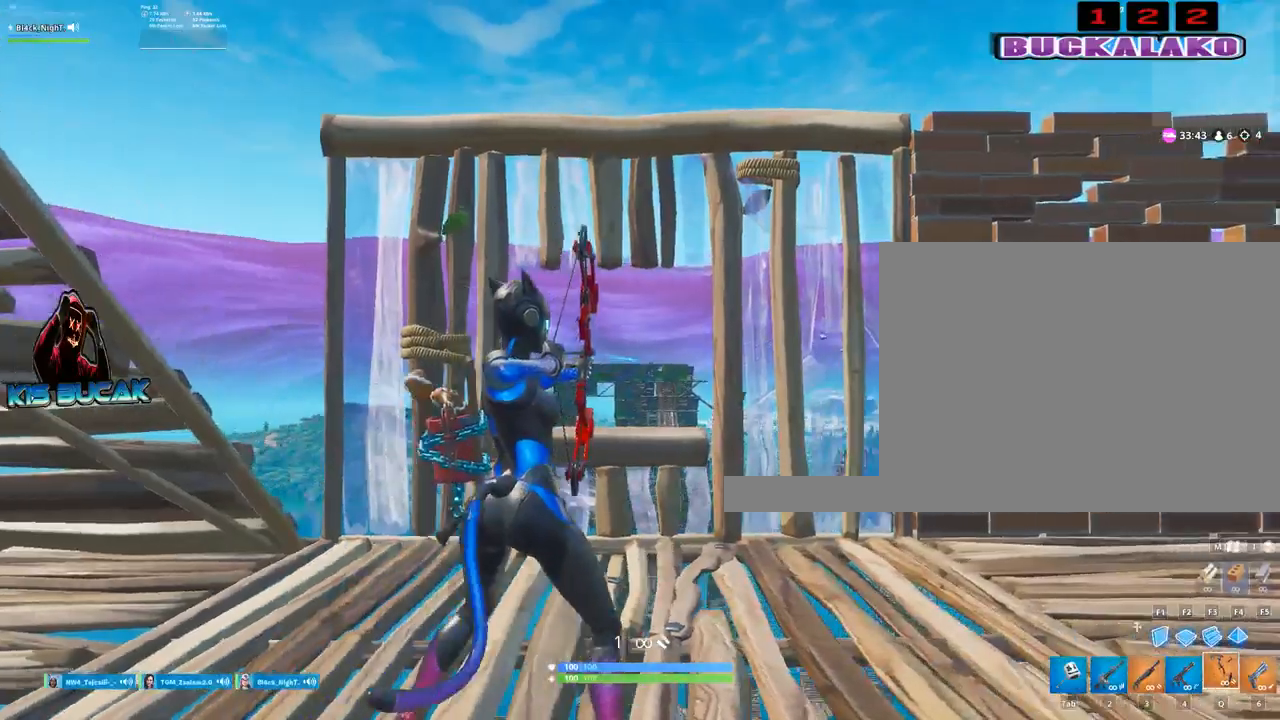
Gameplay with keyboard and mouse; each line is a JSON object with the keys and mouse buttons held at the frame after it. "events" lists presses ("down") and releases ("up") of "1", "2", "3", "4", "5", "a", "alt", "c", "caps_lock", "ctrl", "d", "e", "f", "g", "q", "r", "s", "shift", "space", "t", "tab", "v", "w", "x", "z", "mouse_left", "mouse_wheel" and "mouse_right" between this image and that frame as [ms after this image, input, new state], when the widget could be followed in between. "mouse_left", "mouse_wheel", "mouse_right" = the "left", "wheel", "right" buttons of the "mouse" list. No other keys are recorded. "wheel" means that the mouse wheel is clicked or scrolled. Not read: mouse_move.
{"keys": ["a"], "mouse": [], "events": [[234, "mouse_left", "up"], [417, "a", "down"], [467, "d", "up"]]}
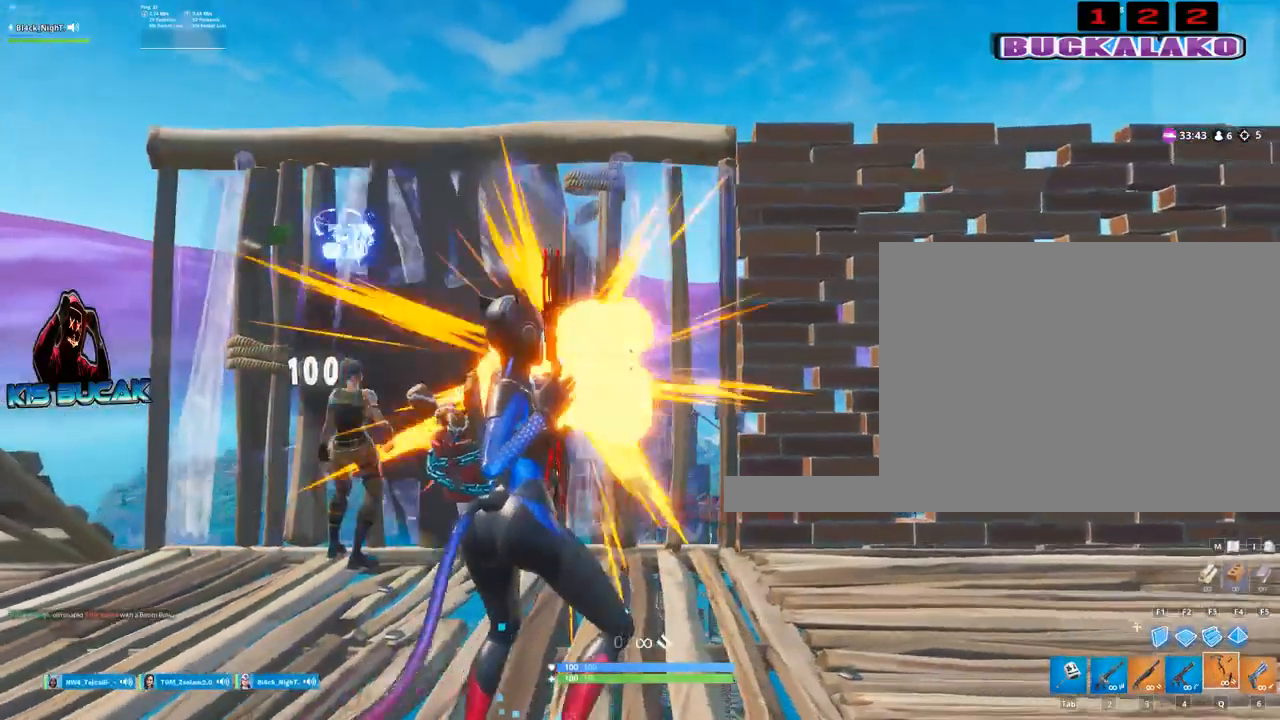
{"keys": ["s"], "mouse": [], "events": [[384, "s", "down"], [434, "a", "up"]]}
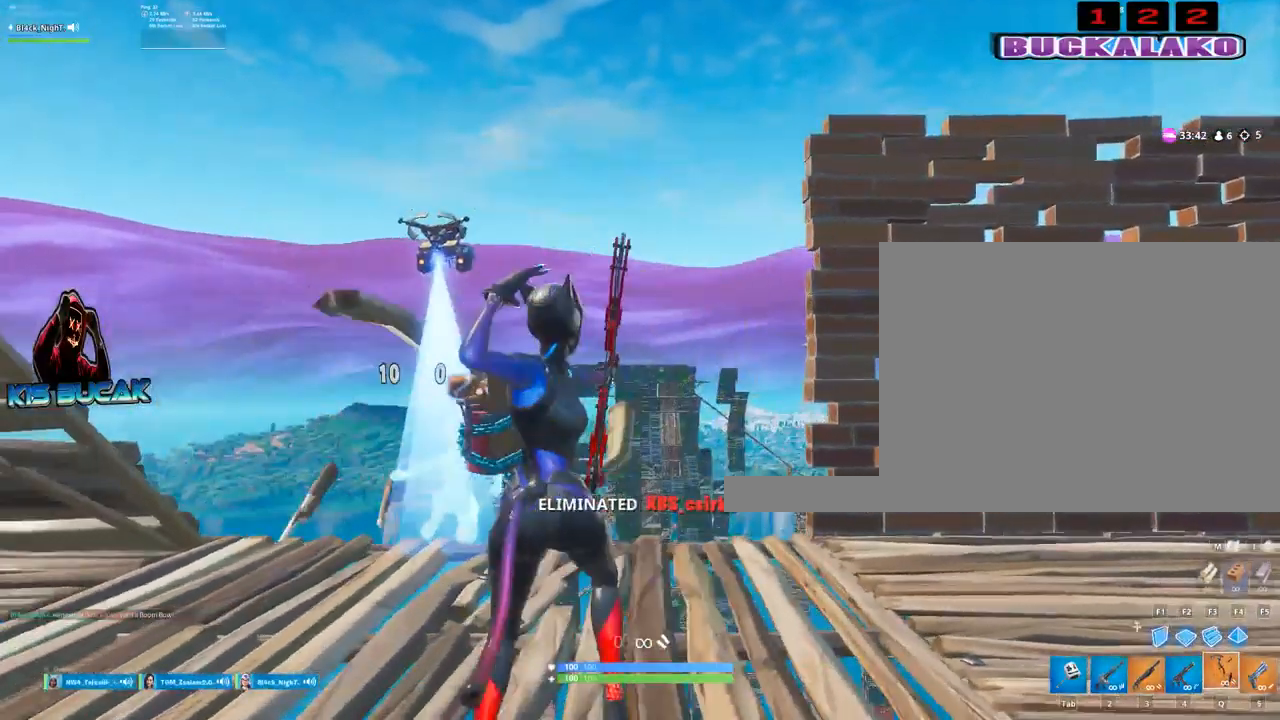
{"keys": [], "mouse": ["left"], "events": [[400, "mouse_left", "down"], [450, "s", "up"]]}
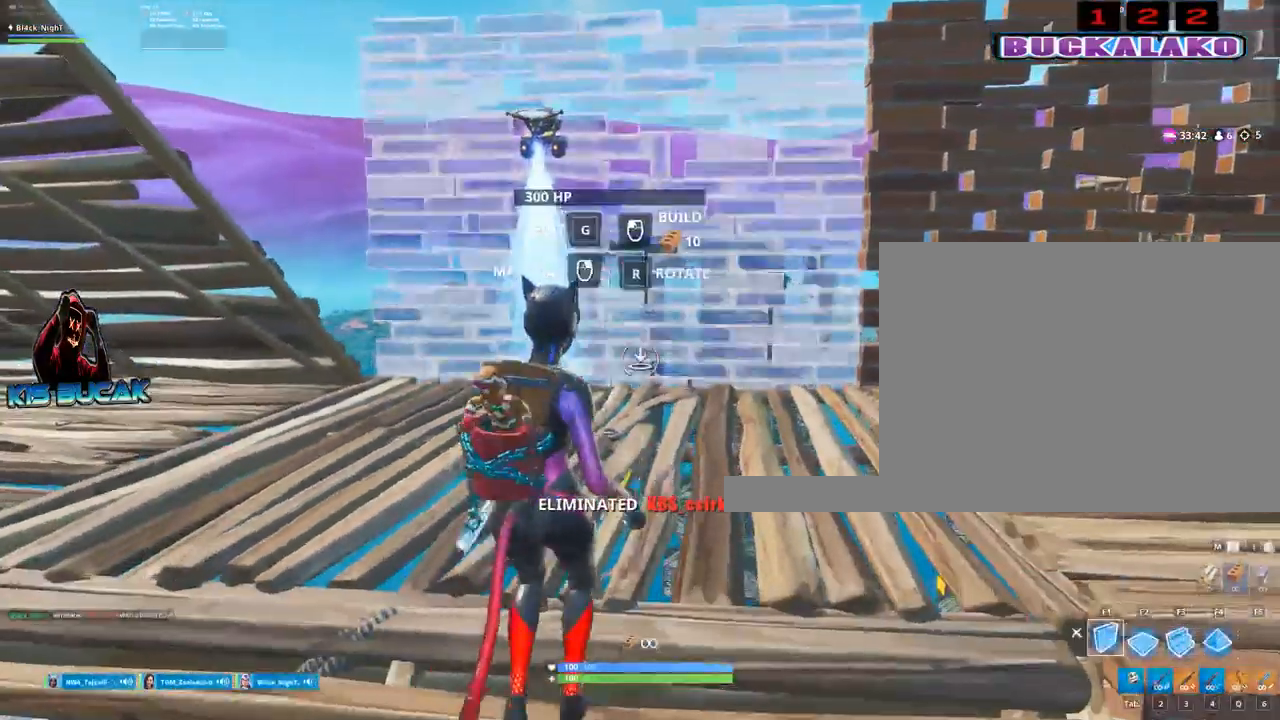
{"keys": [], "mouse": [], "events": [[50, "mouse_left", "up"]]}
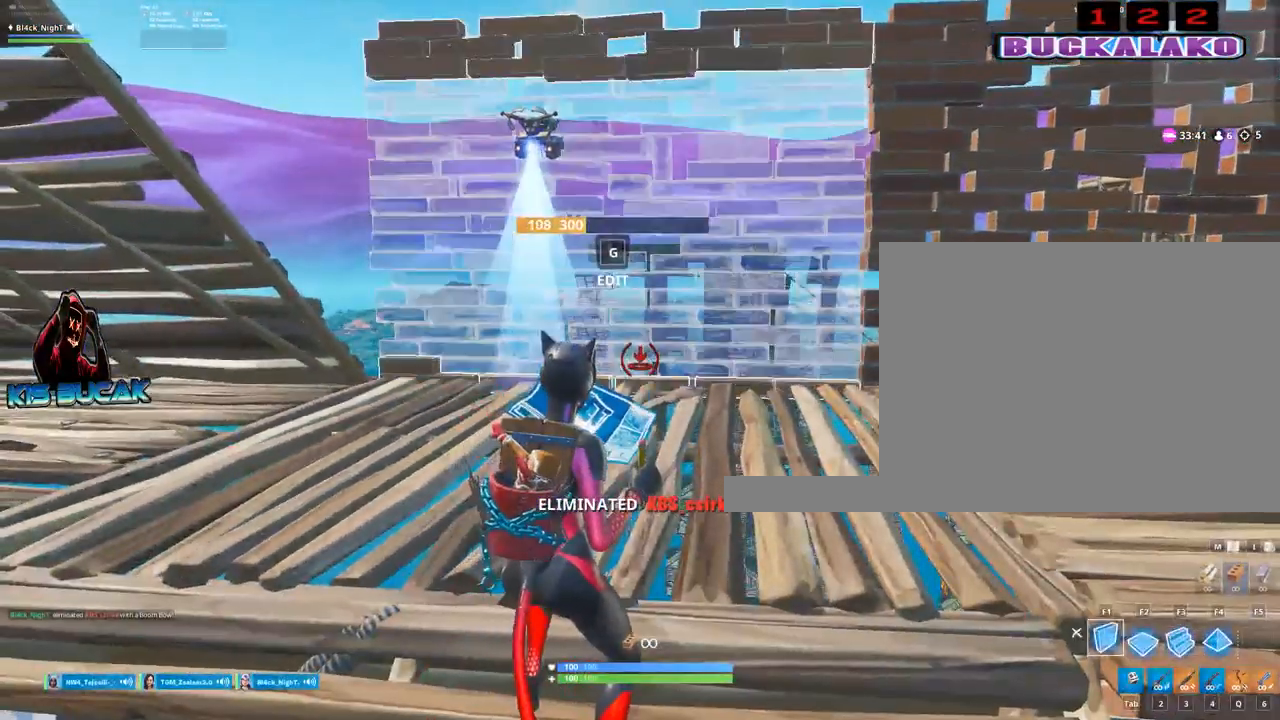
{"keys": ["w"], "mouse": [], "events": [[100, "mouse_left", "down"], [250, "mouse_left", "up"], [300, "w", "down"], [334, "q", "down"], [384, "q", "up"]]}
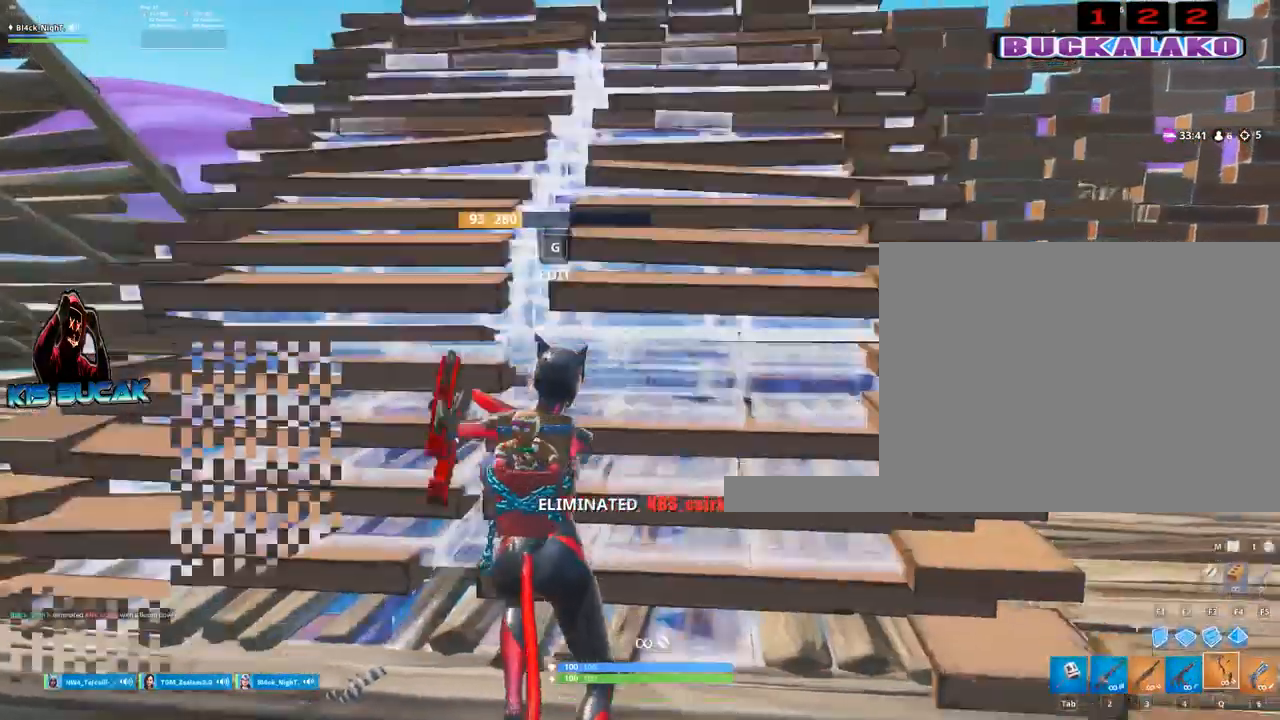
{"keys": [], "mouse": [], "events": [[317, "r", "down"], [350, "w", "up"], [400, "r", "up"]]}
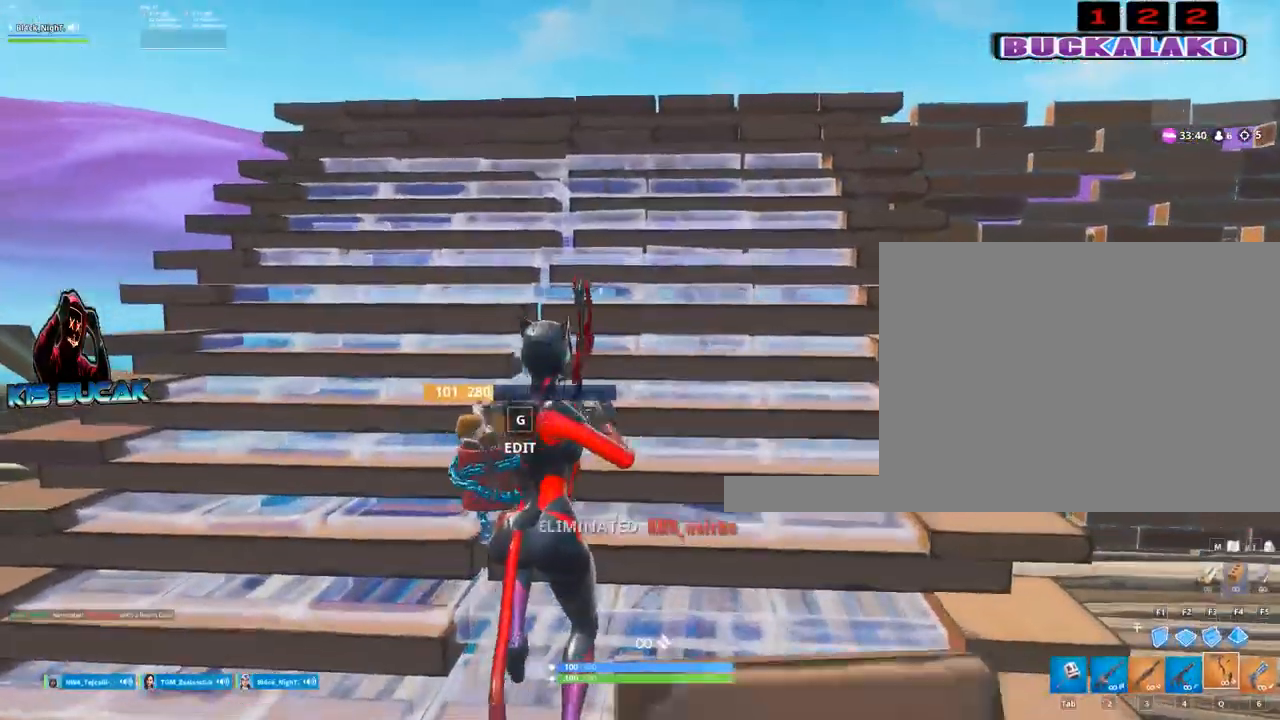
{"keys": [], "mouse": [], "events": []}
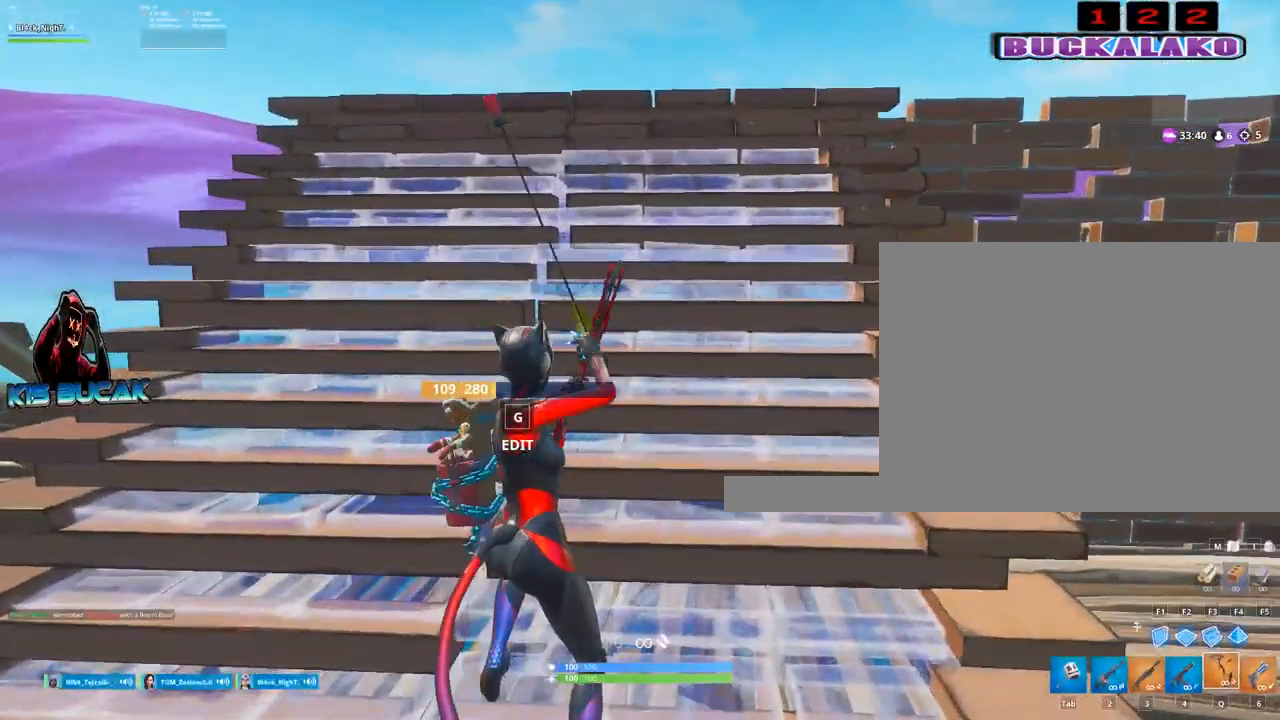
{"keys": [], "mouse": [], "events": []}
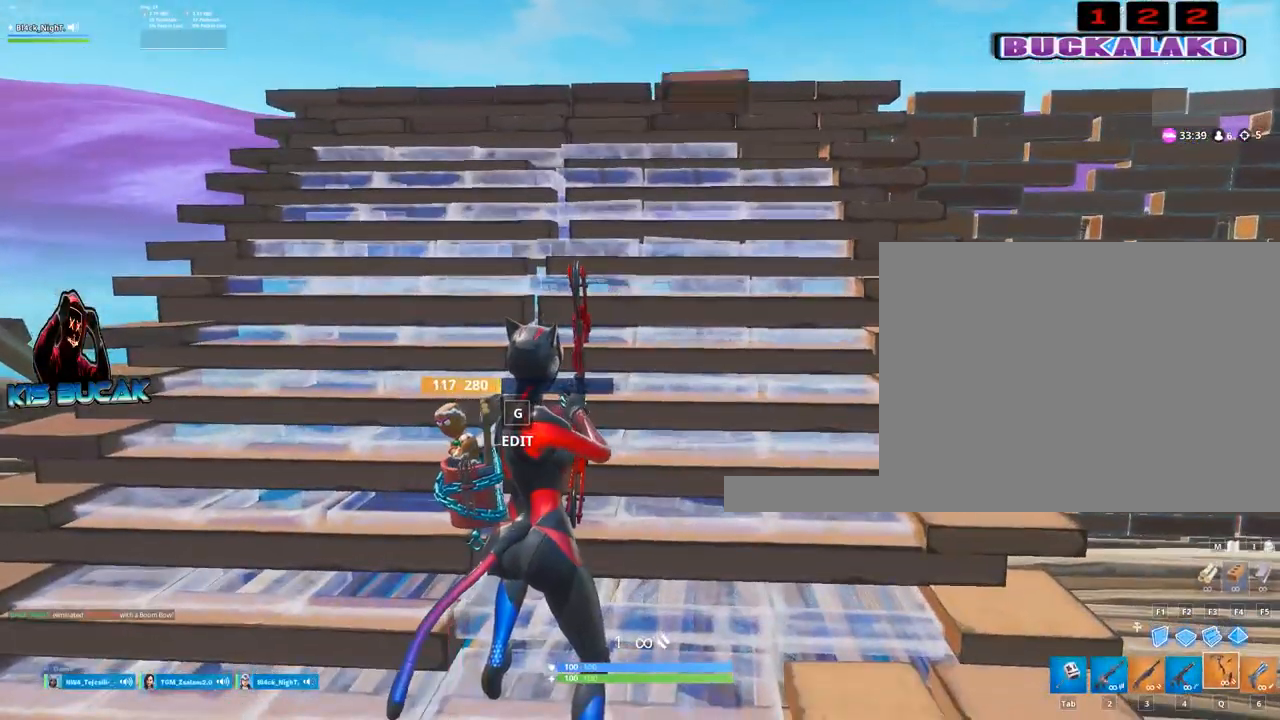
{"keys": [], "mouse": [], "events": []}
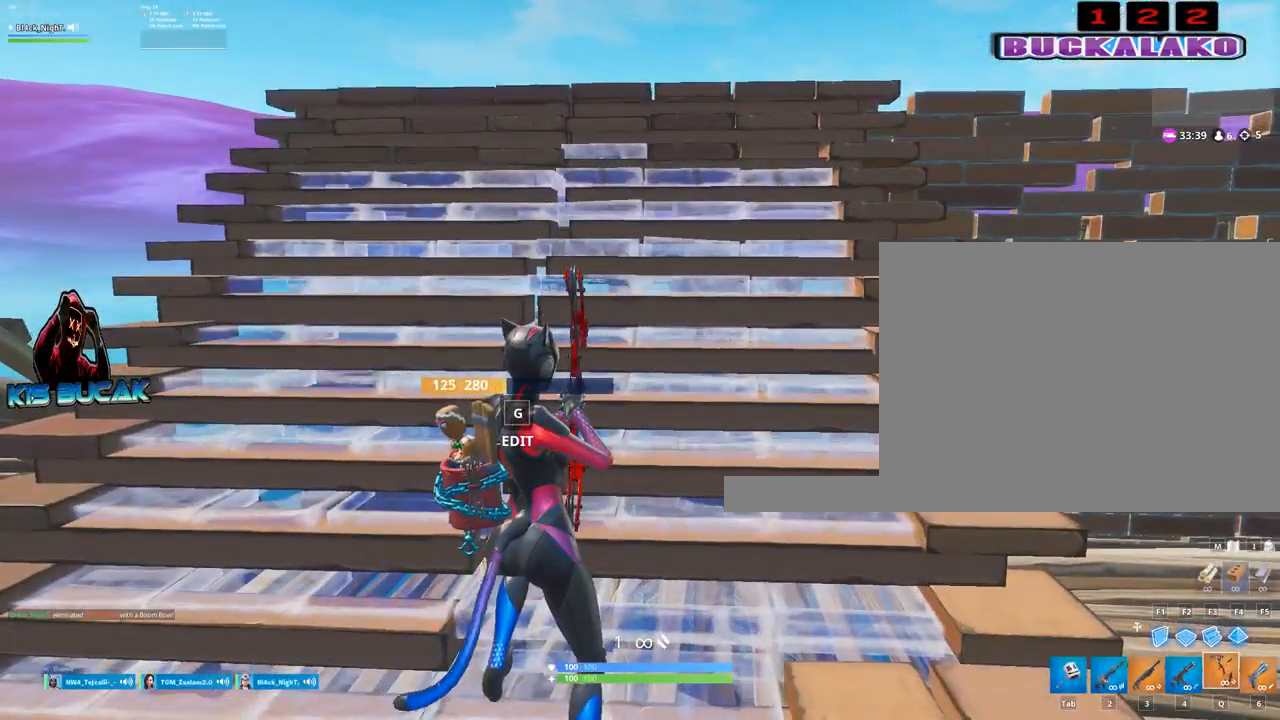
{"keys": [], "mouse": [], "events": []}
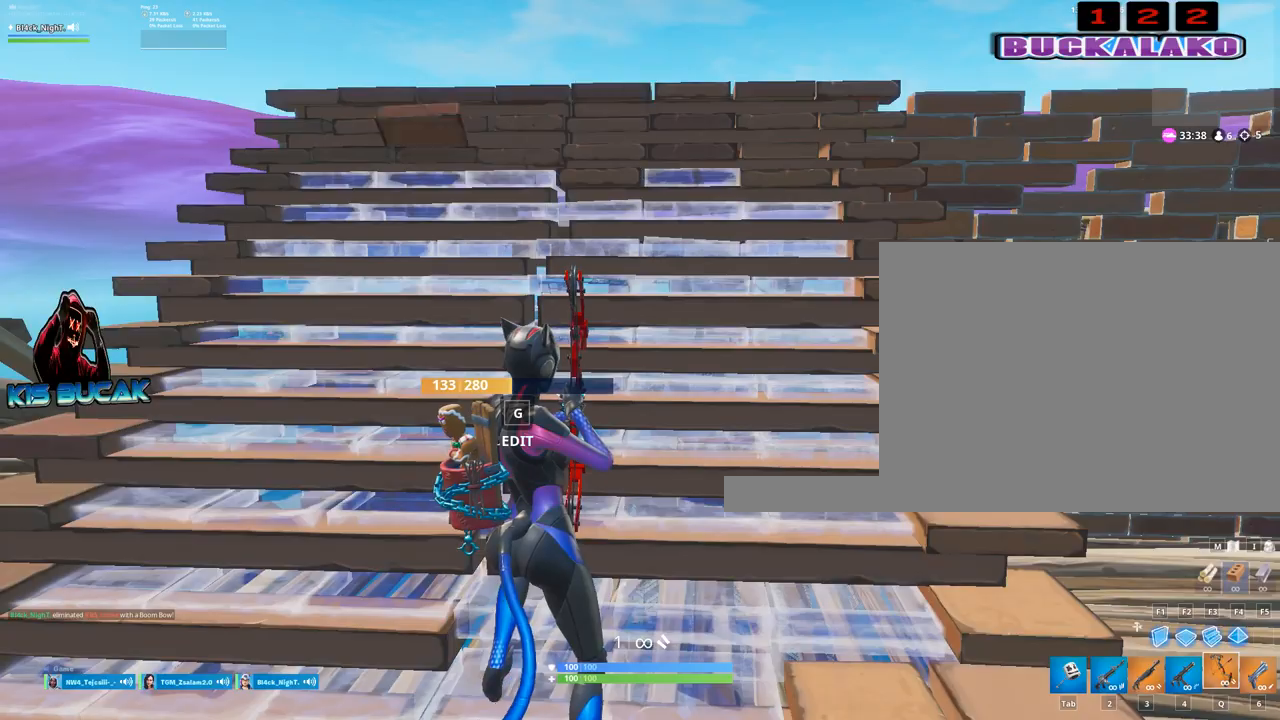
{"keys": [], "mouse": [], "events": []}
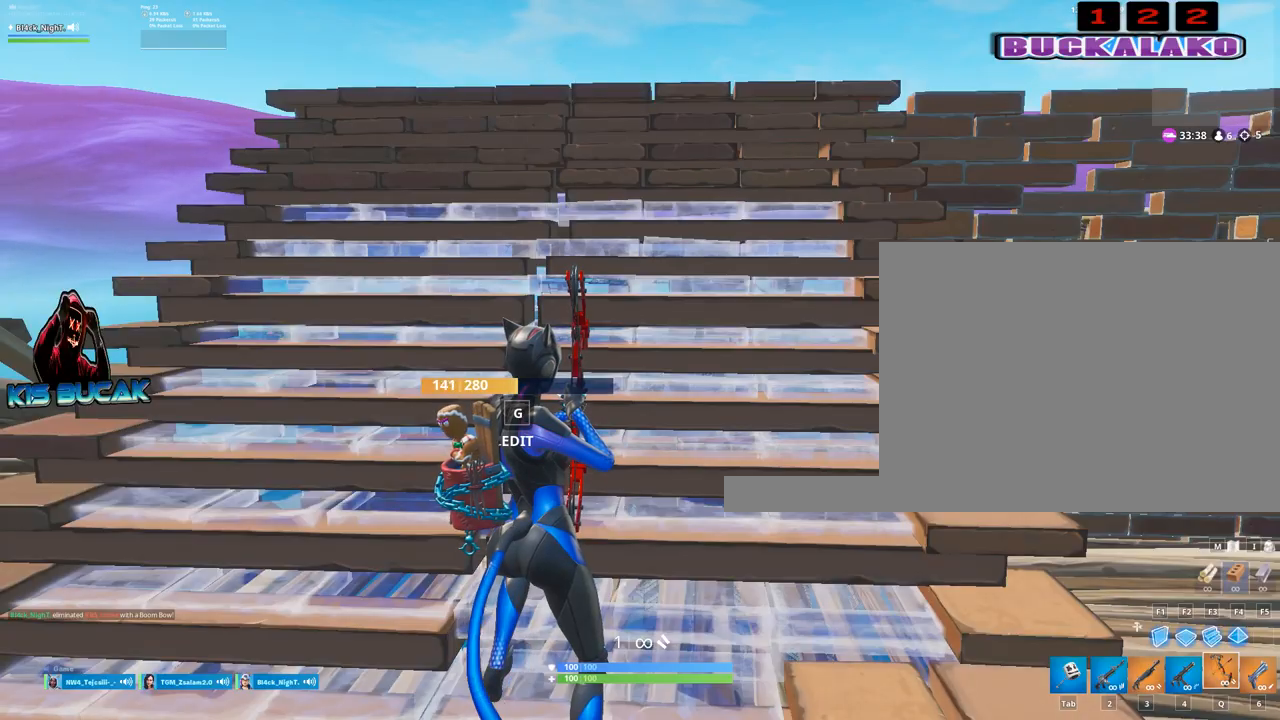
{"keys": [], "mouse": [], "events": []}
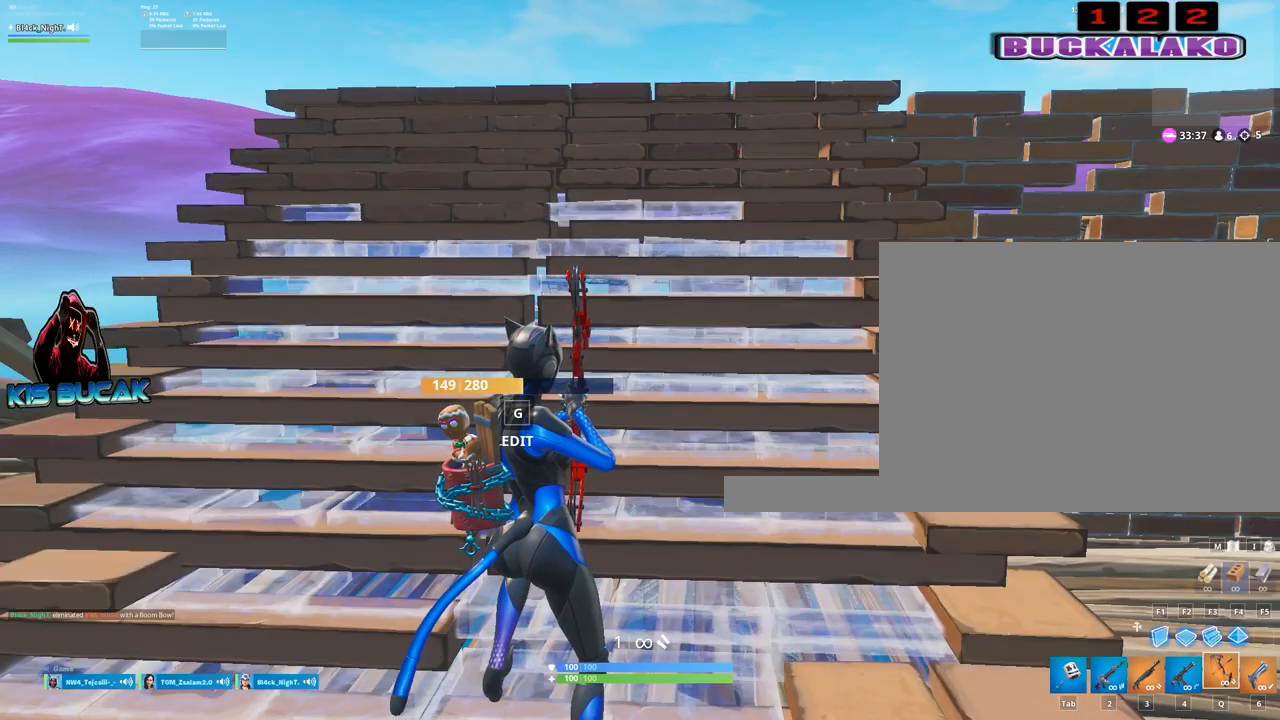
{"keys": [], "mouse": [], "events": []}
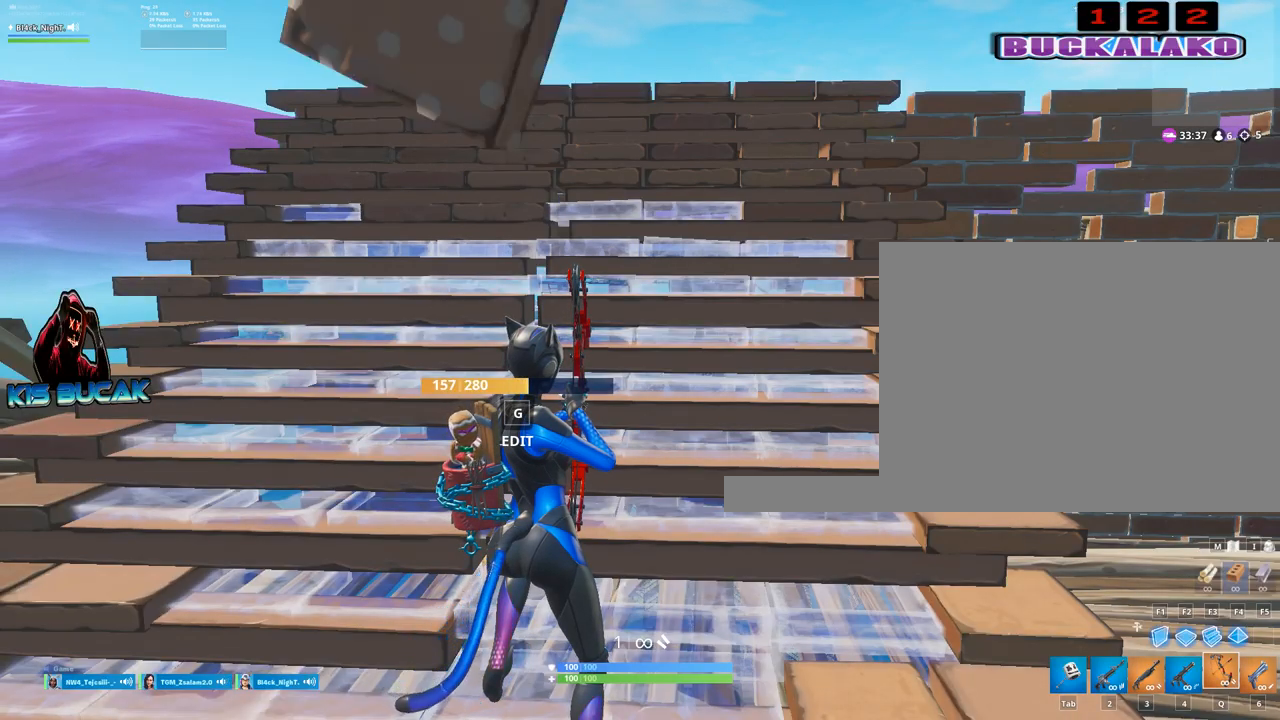
{"keys": [], "mouse": [], "events": []}
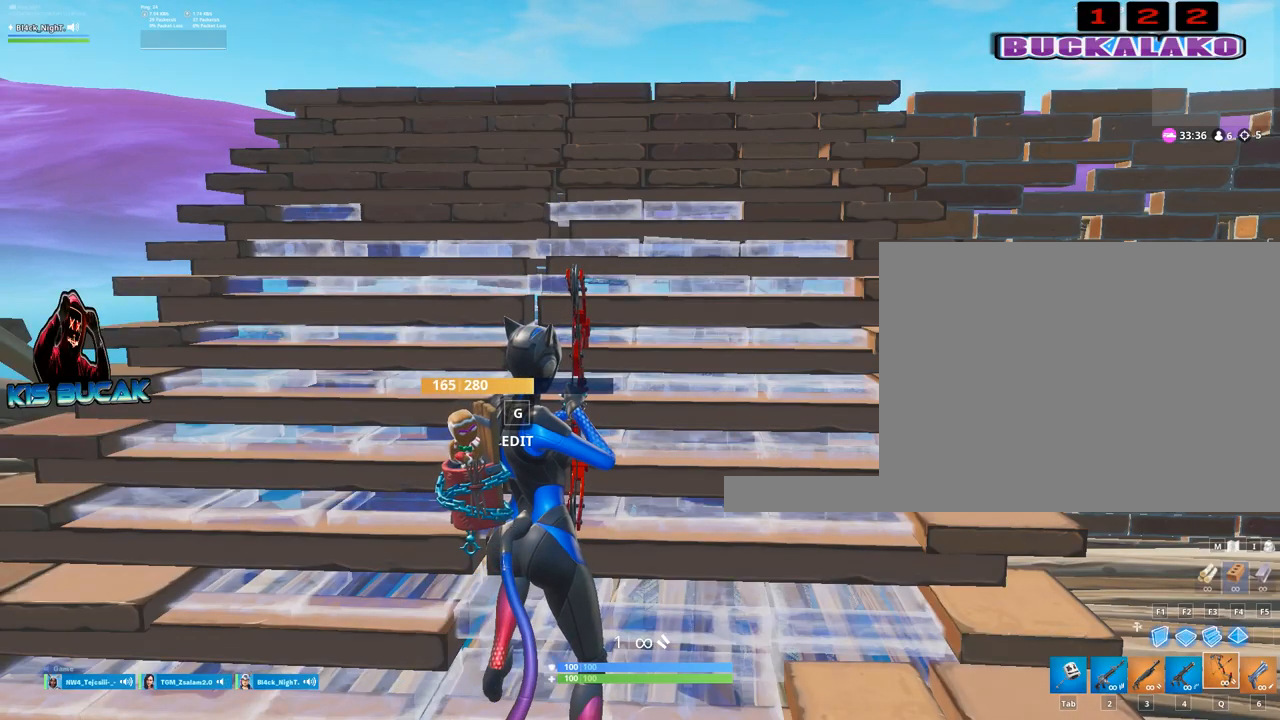
{"keys": [], "mouse": [], "events": []}
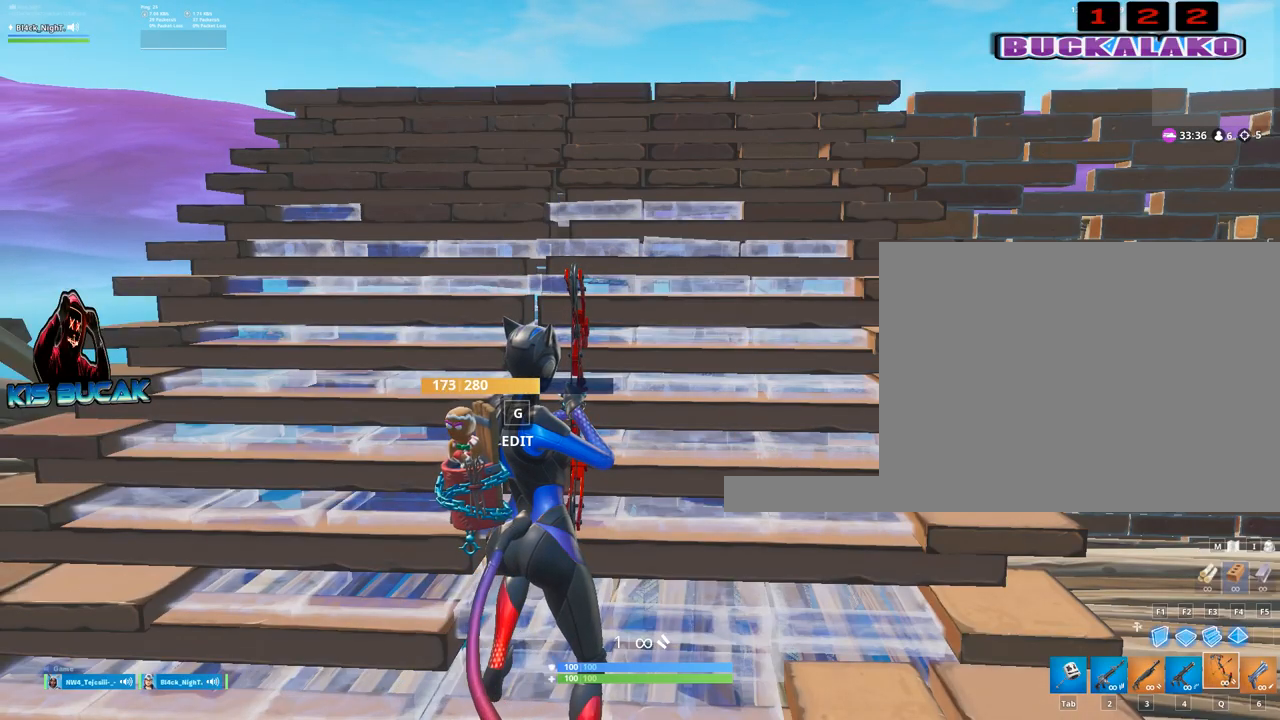
{"keys": [], "mouse": [], "events": []}
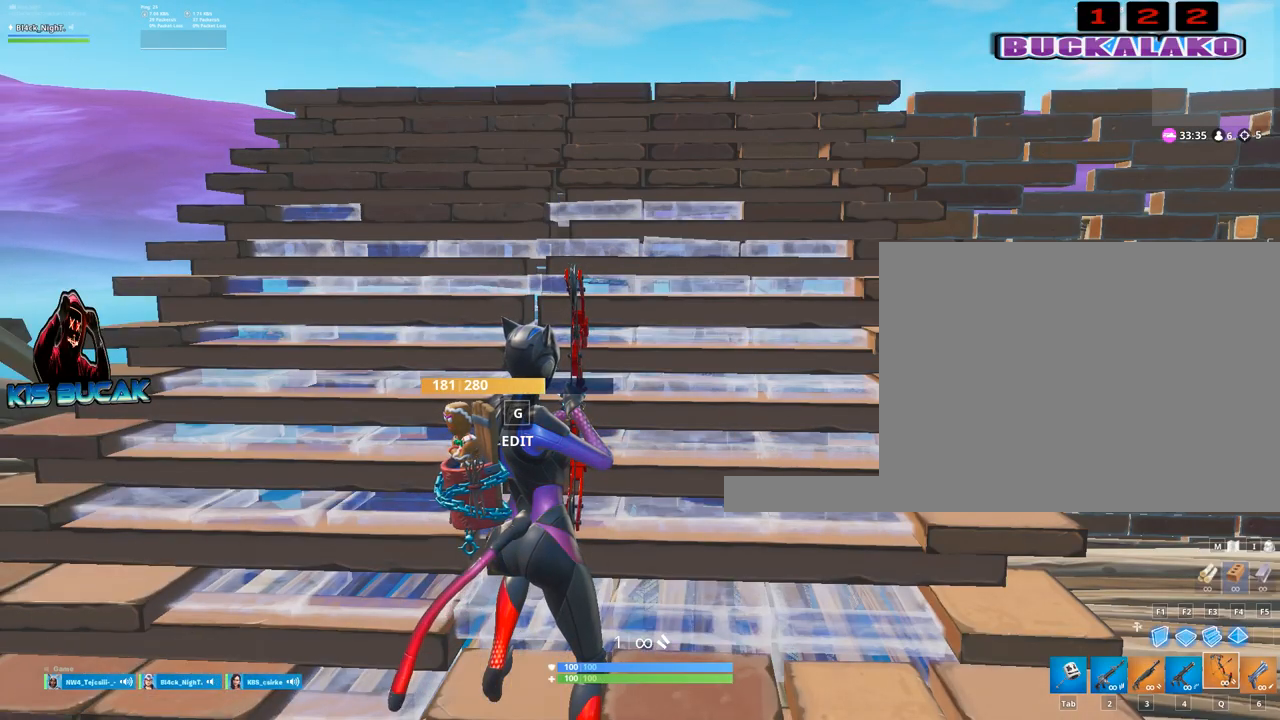
{"keys": ["d"], "mouse": [], "events": [[200, "s", "down"], [300, "d", "down"], [334, "s", "up"]]}
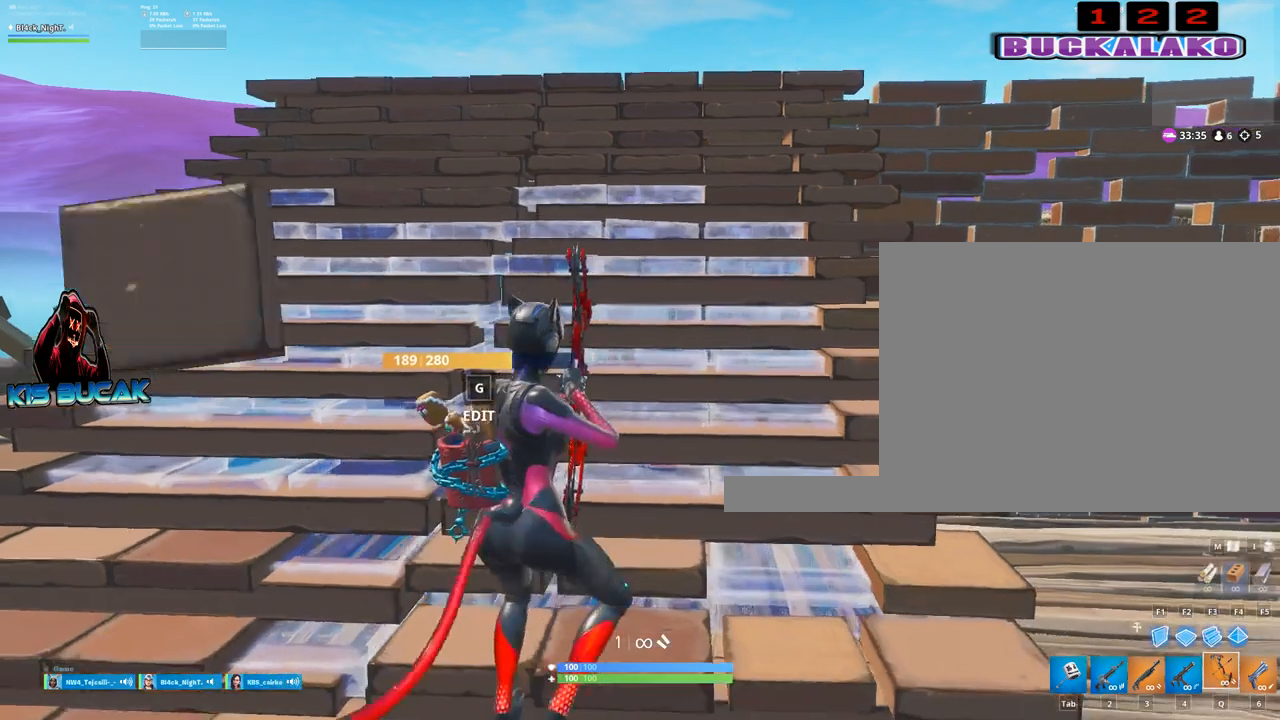
{"keys": ["d", "space"], "mouse": [], "events": [[450, "space", "down"]]}
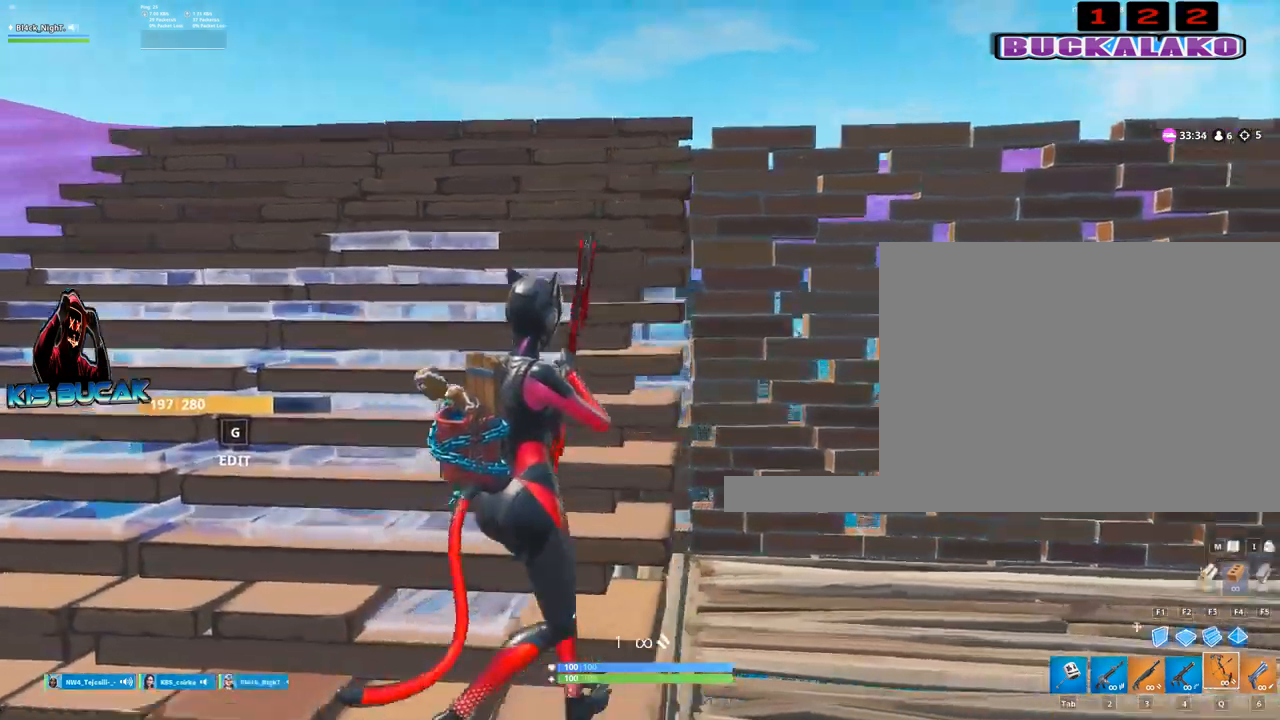
{"keys": ["d", "w"], "mouse": [], "events": [[100, "space", "up"], [367, "mouse_left", "down"], [417, "w", "down"], [467, "mouse_left", "up"]]}
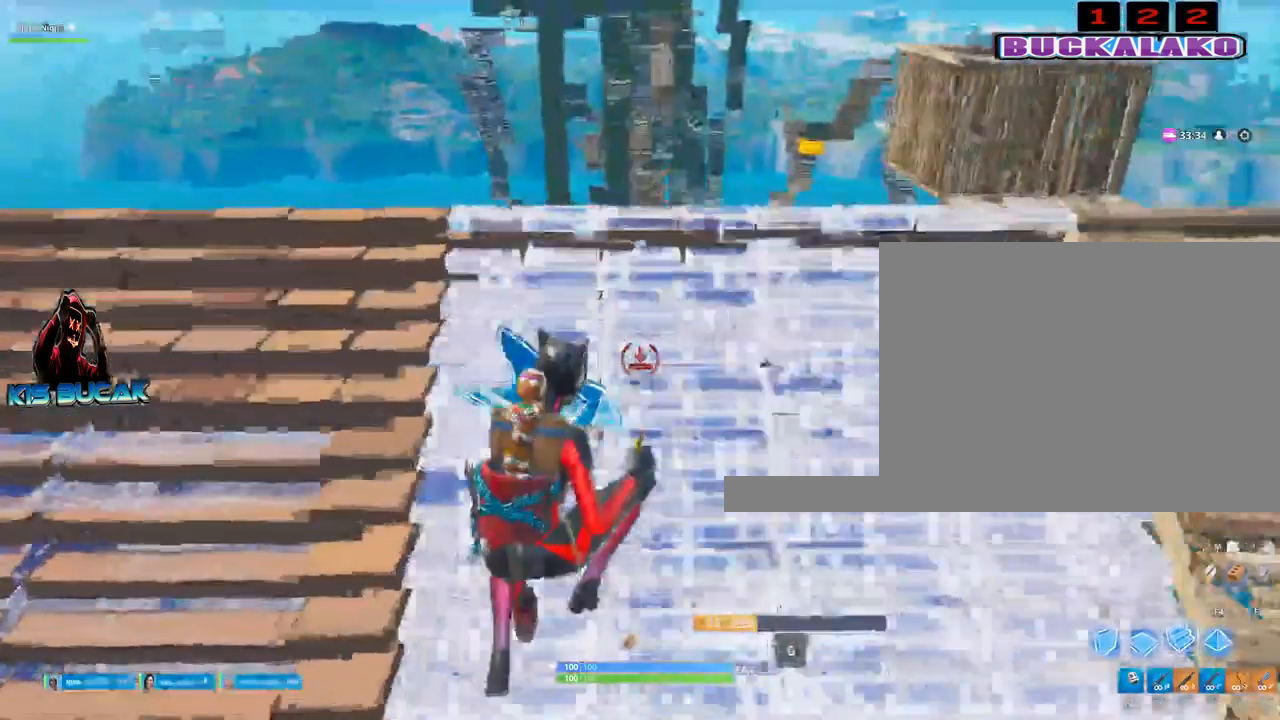
{"keys": ["d"], "mouse": [], "events": [[100, "q", "down"], [200, "q", "up"], [484, "w", "up"]]}
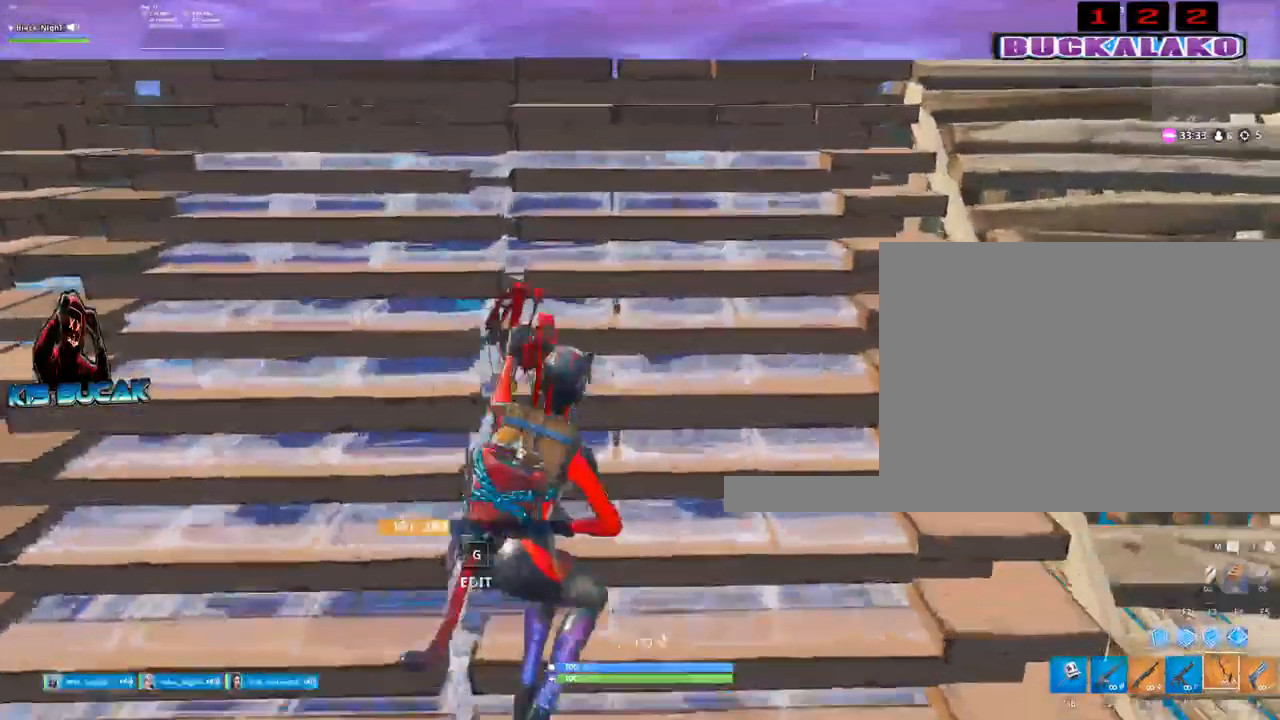
{"keys": [], "mouse": [], "events": [[450, "d", "up"]]}
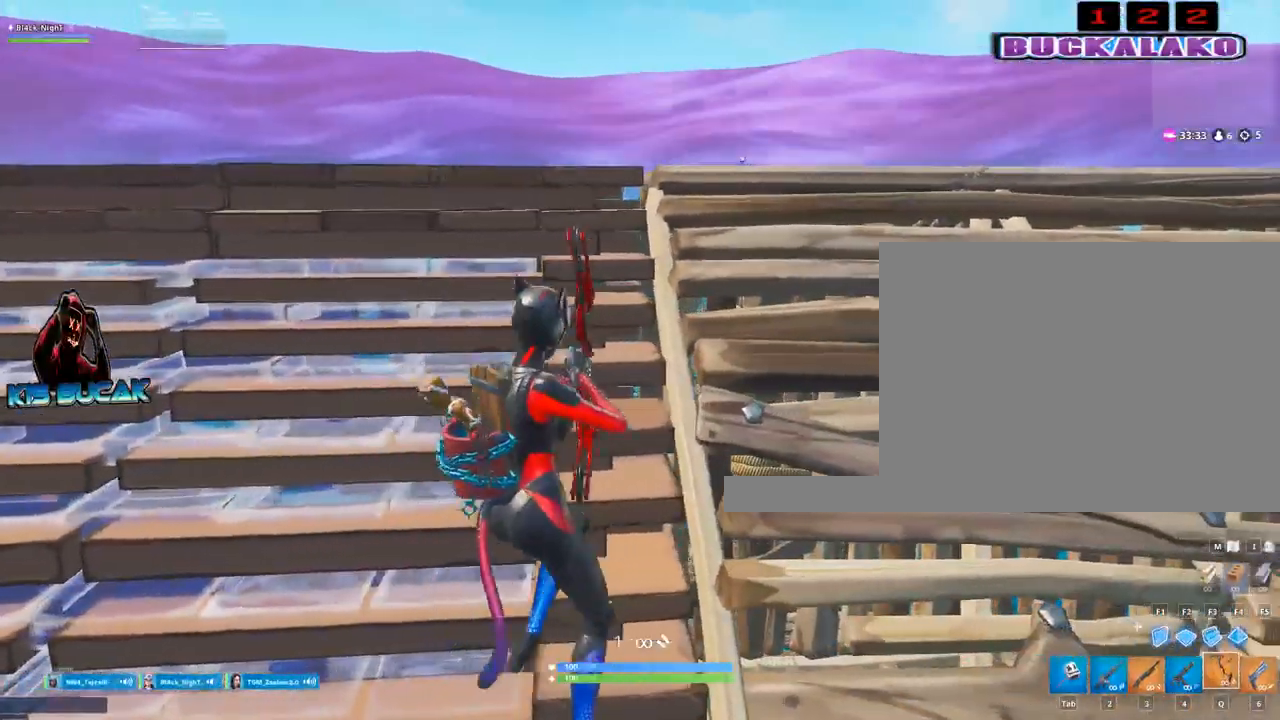
{"keys": [], "mouse": [], "events": [[50, "w", "down"], [134, "d", "down"], [334, "w", "up"], [367, "d", "up"]]}
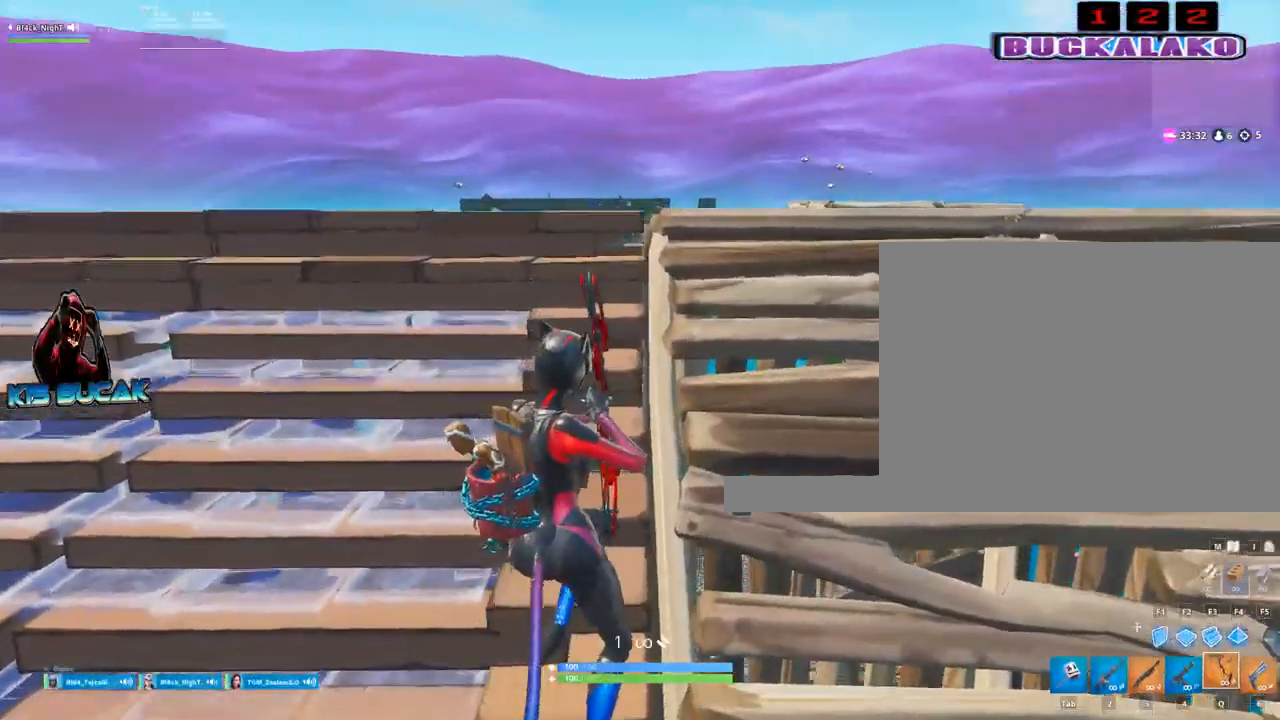
{"keys": [], "mouse": [], "events": []}
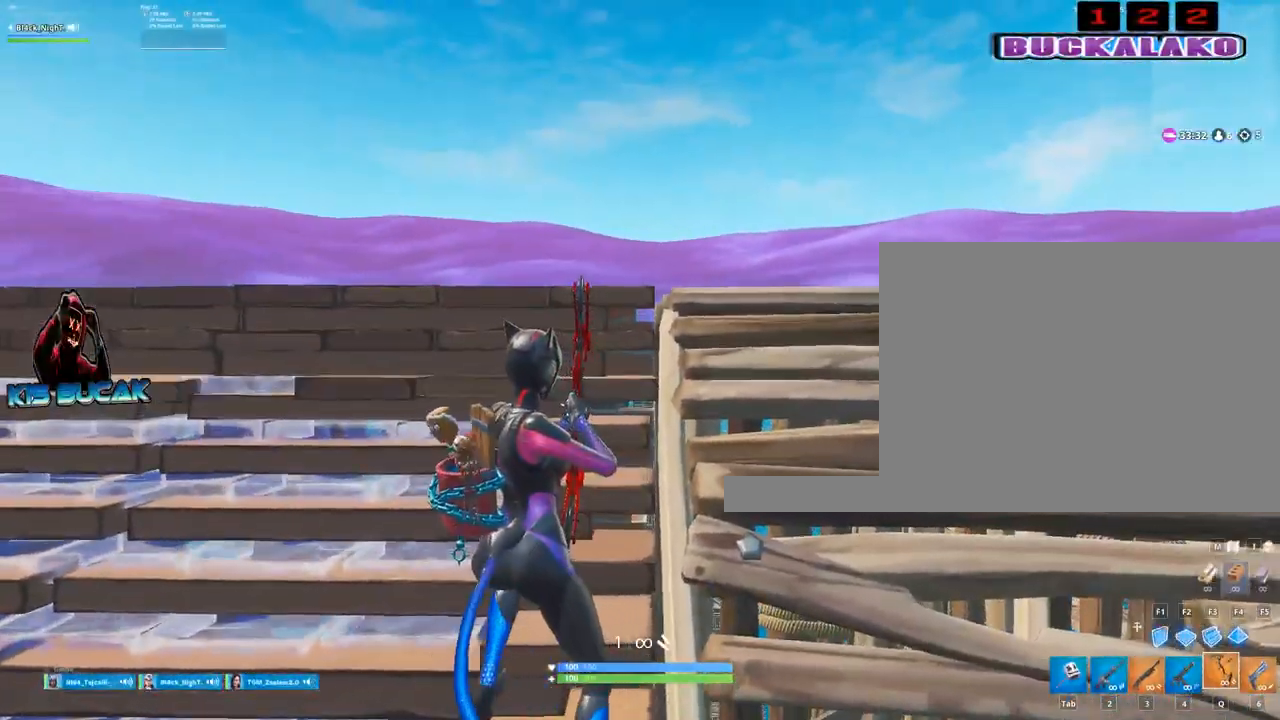
{"keys": [], "mouse": ["left"], "events": [[84, "mouse_left", "down"], [117, "d", "down"], [117, "w", "down"], [317, "d", "up"], [400, "w", "up"]]}
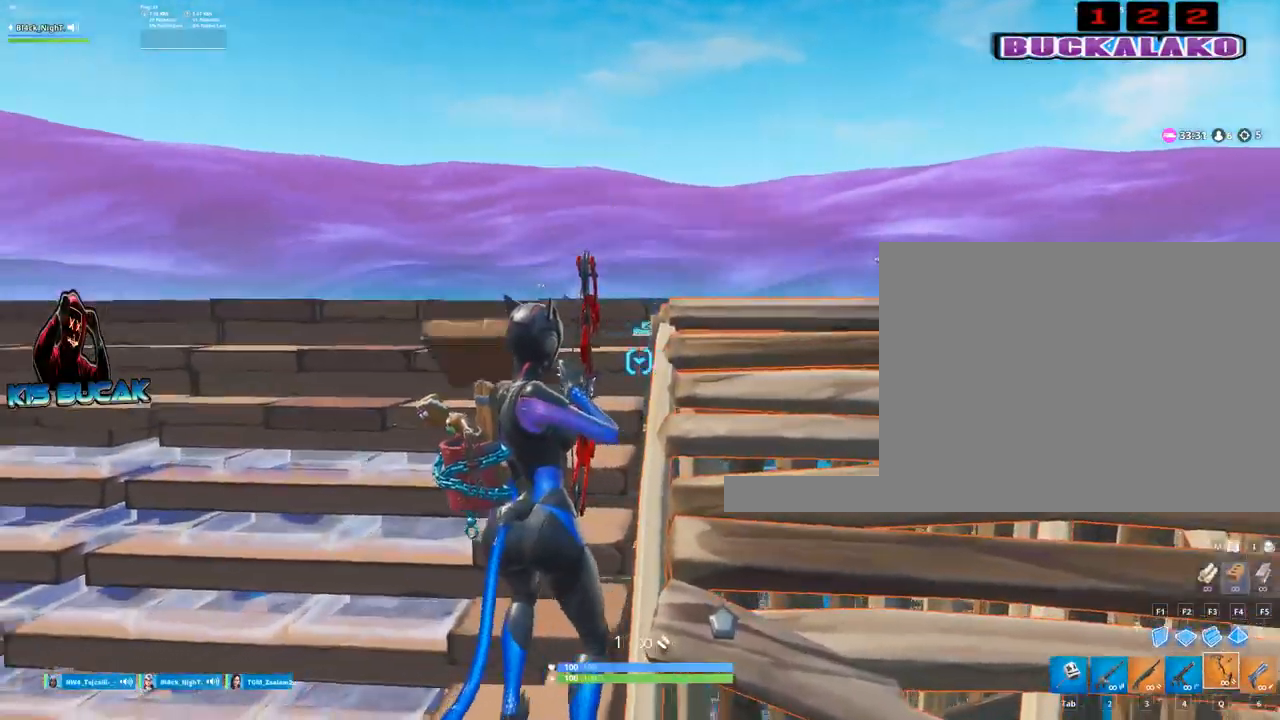
{"keys": [], "mouse": ["left"], "events": []}
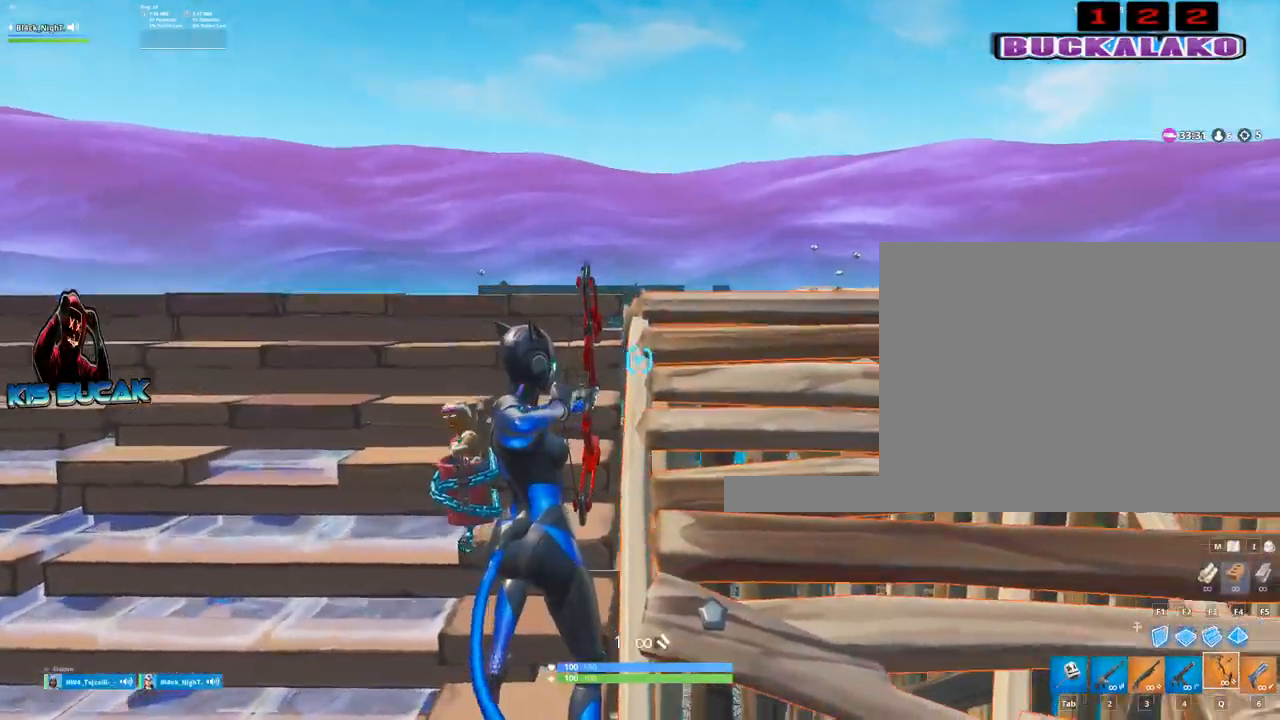
{"keys": [], "mouse": ["left"], "events": [[250, "w", "down"], [434, "w", "up"]]}
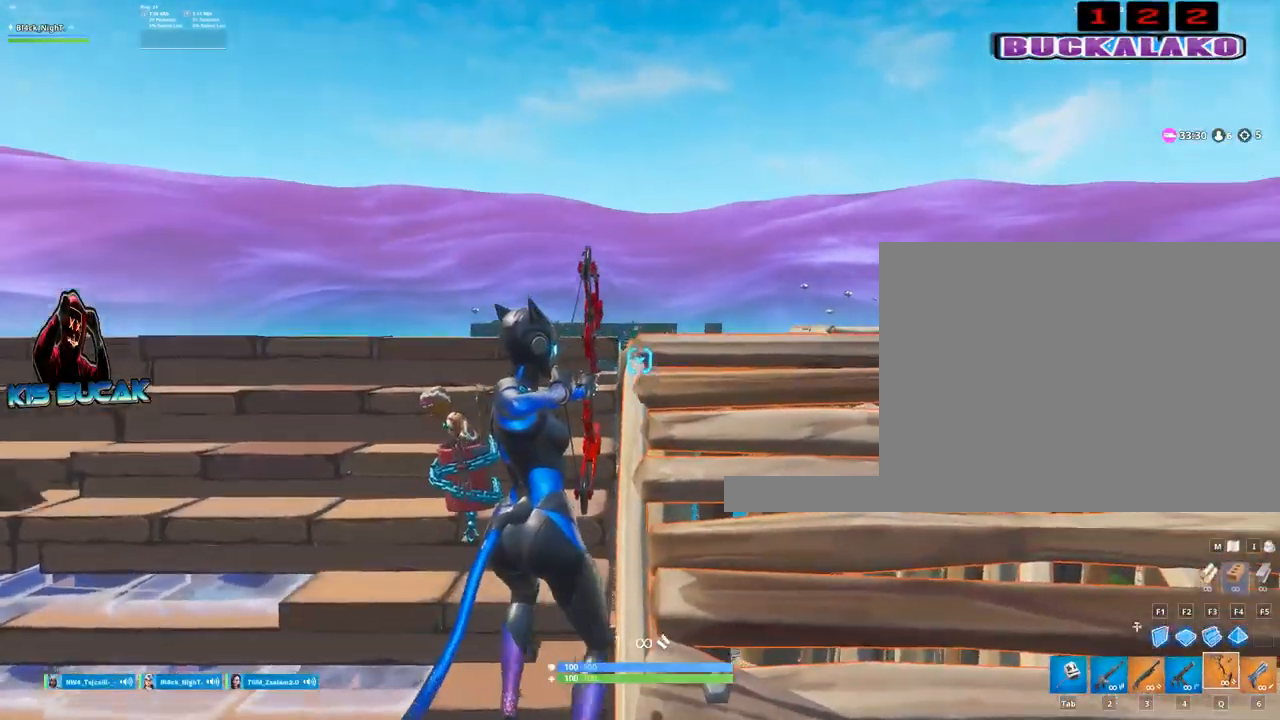
{"keys": ["w"], "mouse": ["left"], "events": [[450, "w", "down"]]}
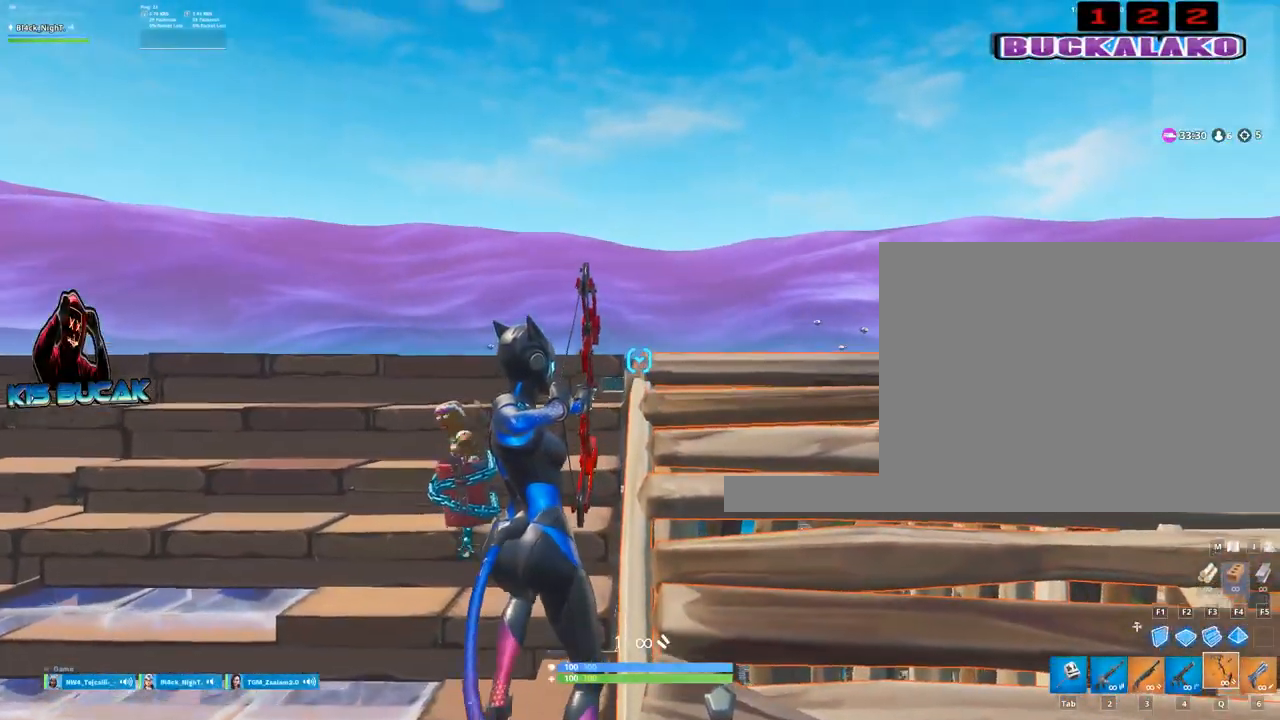
{"keys": ["w"], "mouse": ["left"], "events": []}
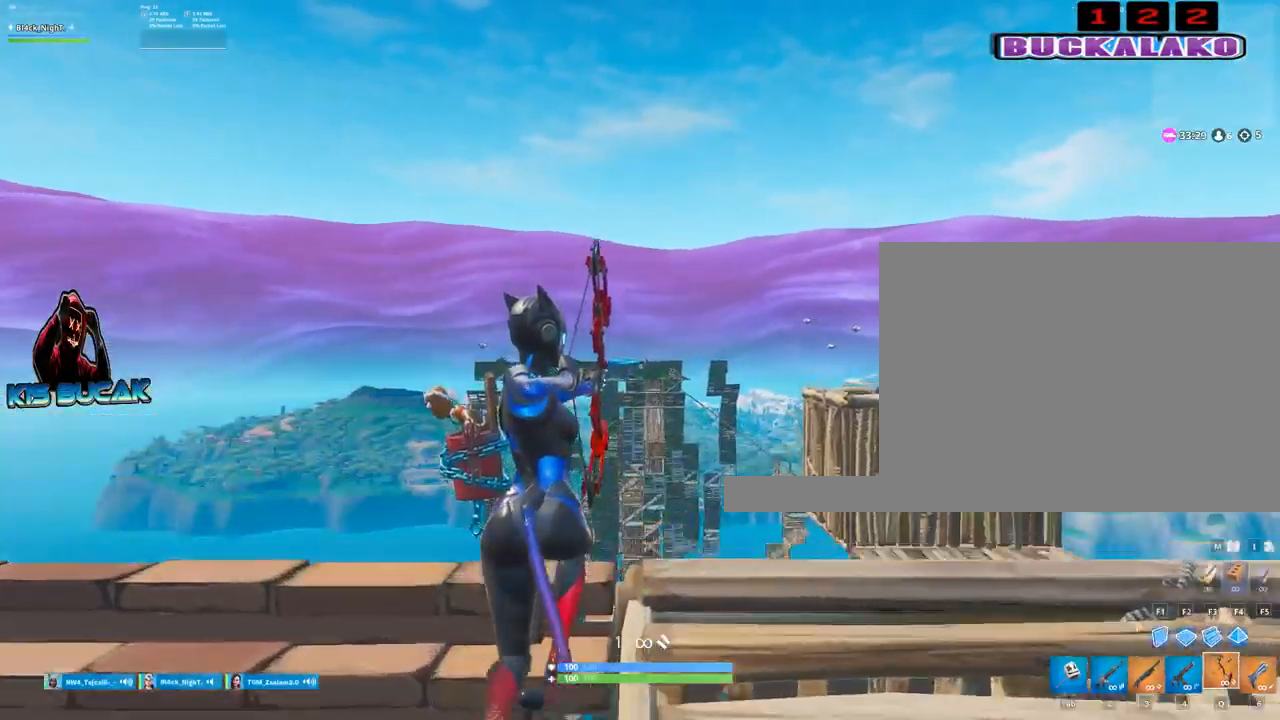
{"keys": ["s"], "mouse": [], "events": [[17, "w", "up"], [200, "s", "down"], [484, "mouse_left", "up"]]}
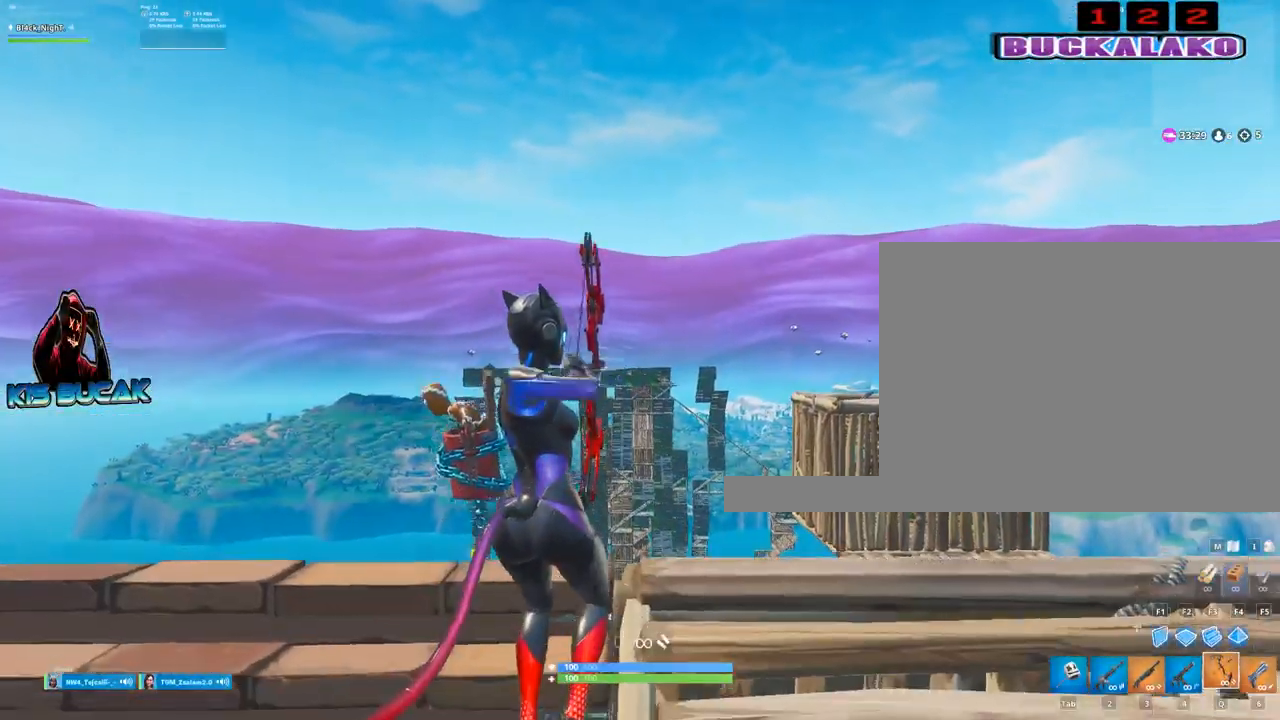
{"keys": ["s"], "mouse": [], "events": []}
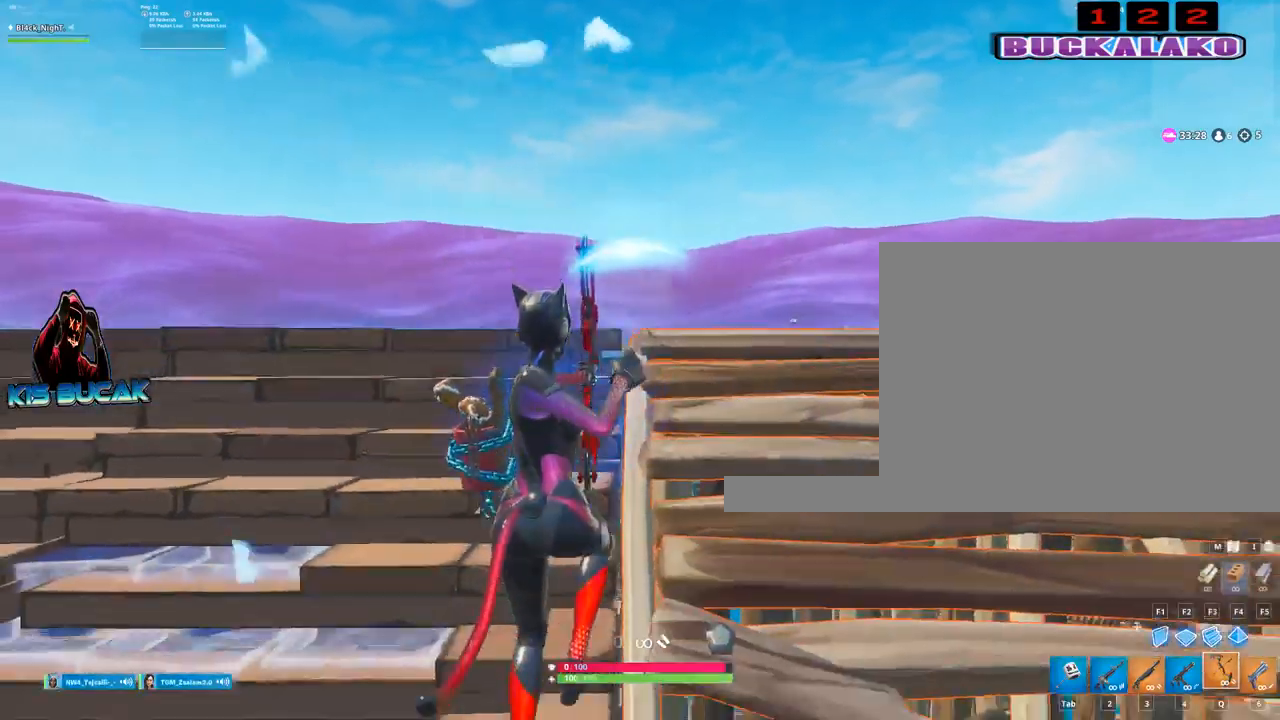
{"keys": ["s"], "mouse": [], "events": [[50, "s", "up"], [334, "s", "down"]]}